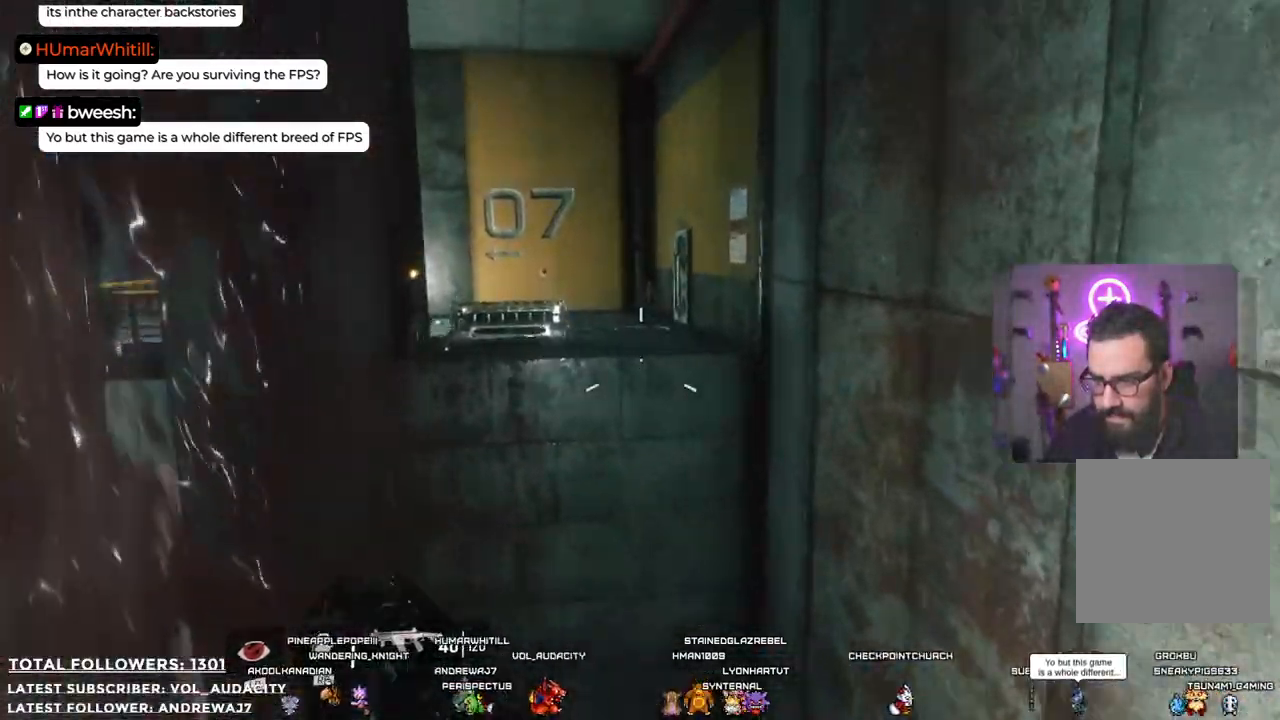
Gameplay with a controller (Xbox layout); each line is a JSON object with the inputs held at the frame after it. "events" lists button and stick changes between this image and that frame as [ms after this image, input, new state], when the widget could be followed in between. Not read: R3.
{"buttons": ["A"], "left_stick": "up", "right_stick": "center", "events": []}
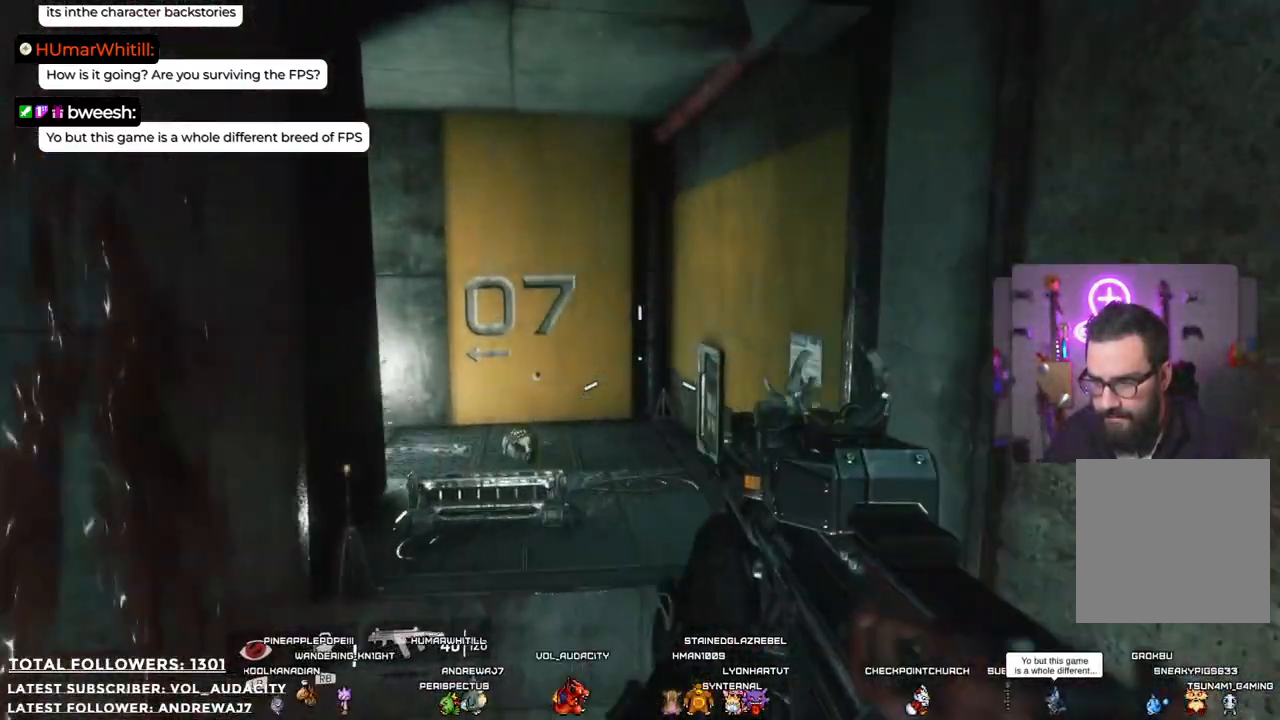
{"buttons": ["A"], "left_stick": "up", "right_stick": "center", "events": [[67, "A", "up"], [451, "A", "down"]]}
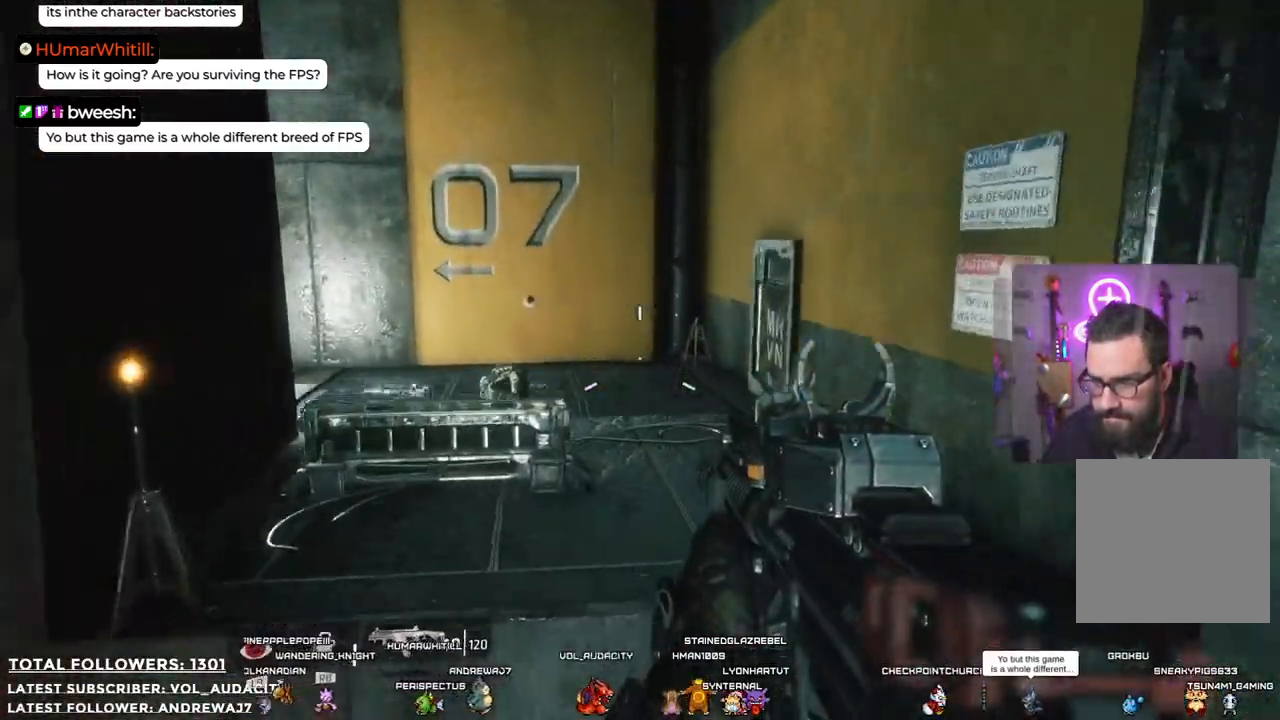
{"buttons": [], "left_stick": "up-right", "right_stick": "left", "events": [[33, "A", "up"], [401, "left_stick", "up-right"], [401, "right_stick", "left"]]}
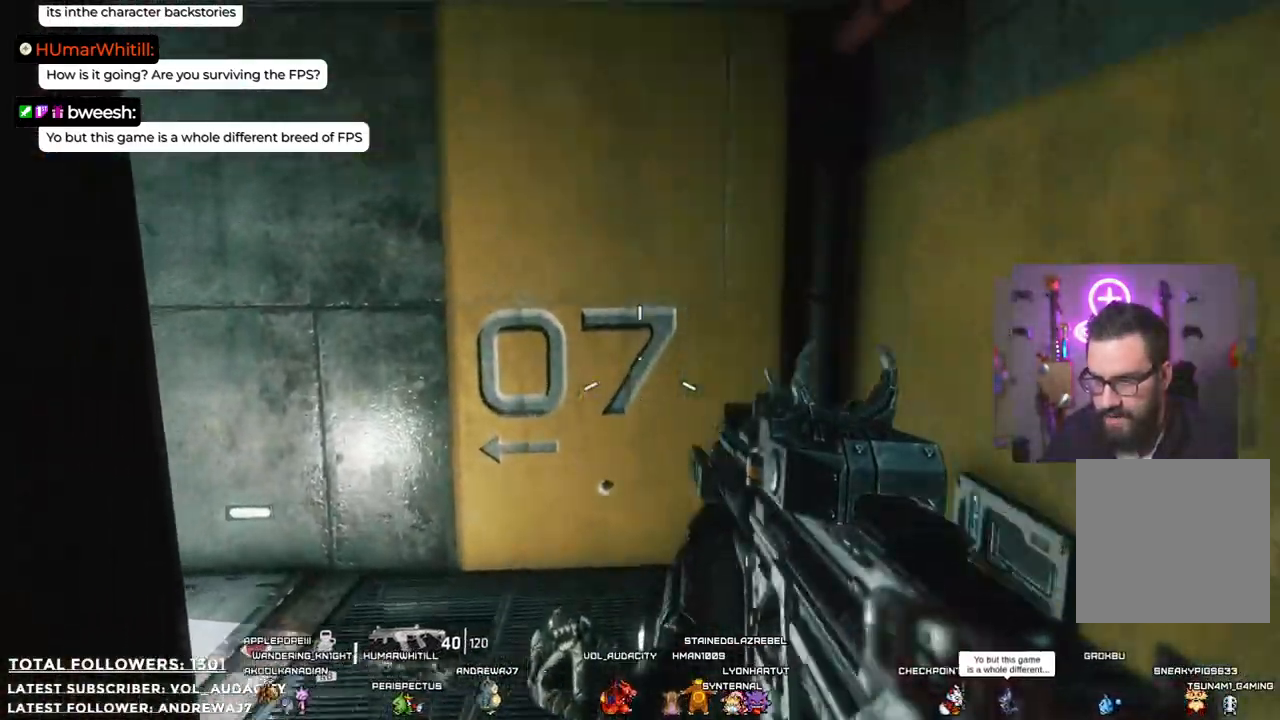
{"buttons": [], "left_stick": "down", "right_stick": "center"}
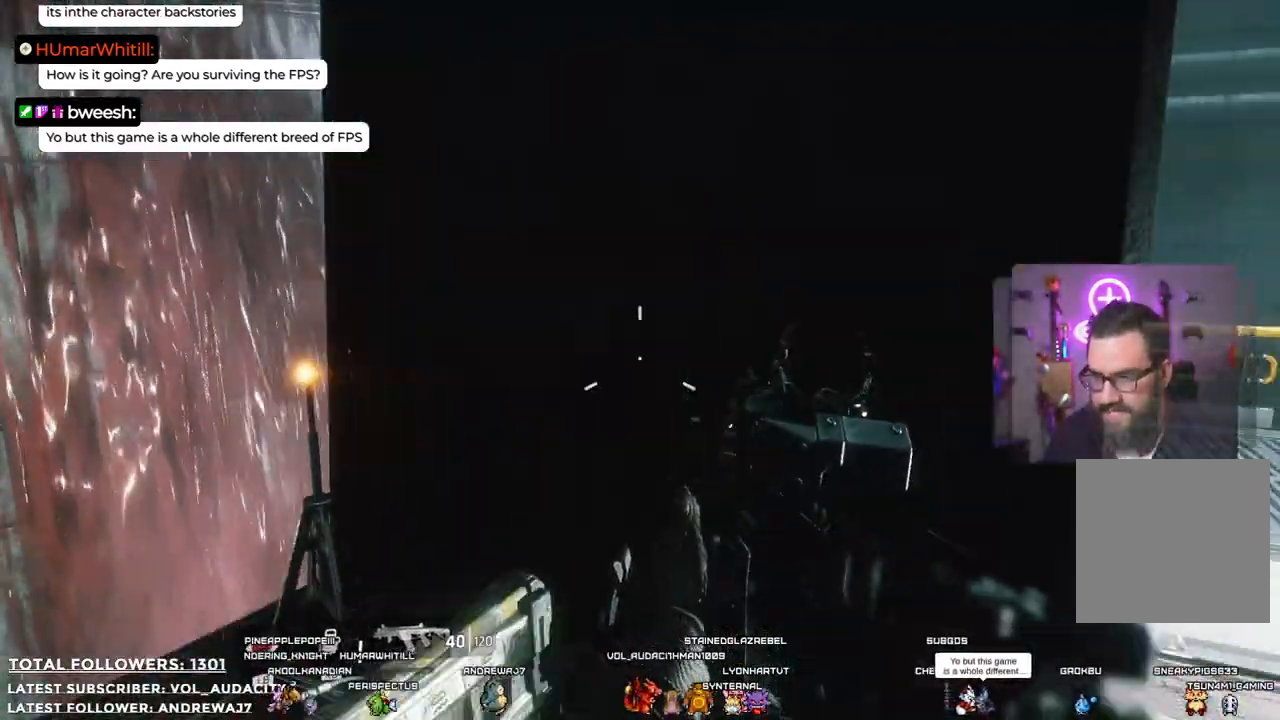
{"buttons": [], "left_stick": "down", "right_stick": "up-right", "events": [[467, "right_stick", "up-right"]]}
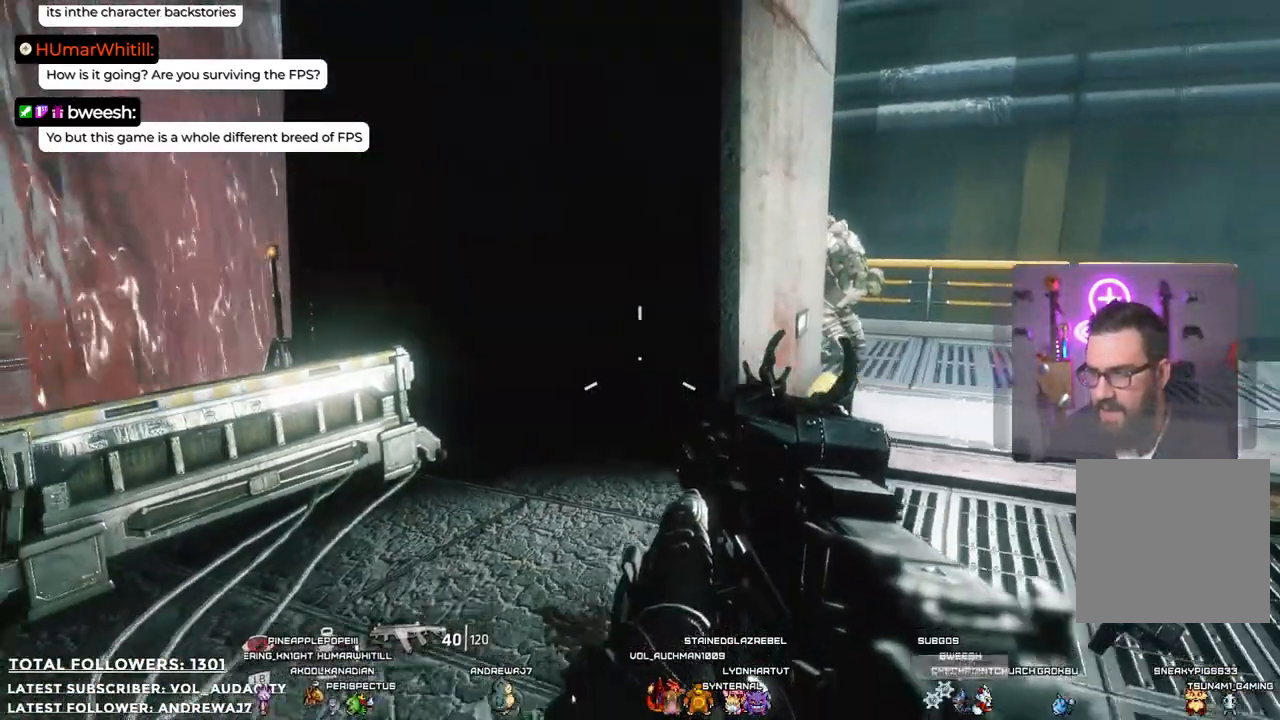
{"buttons": [], "left_stick": "right", "right_stick": "center", "events": [[167, "right_stick", "center"], [234, "left_stick", "down-right"], [384, "left_stick", "center"], [501, "left_stick", "right"]]}
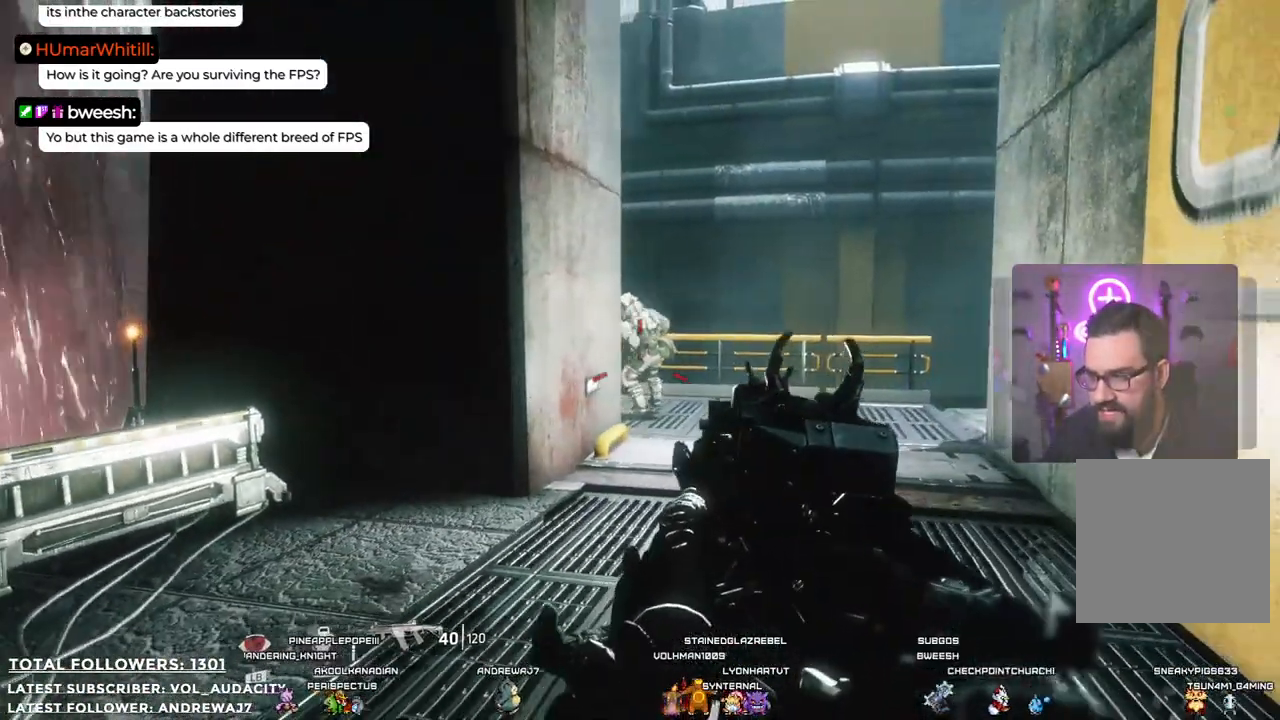
{"buttons": [], "left_stick": "center", "right_stick": "center"}
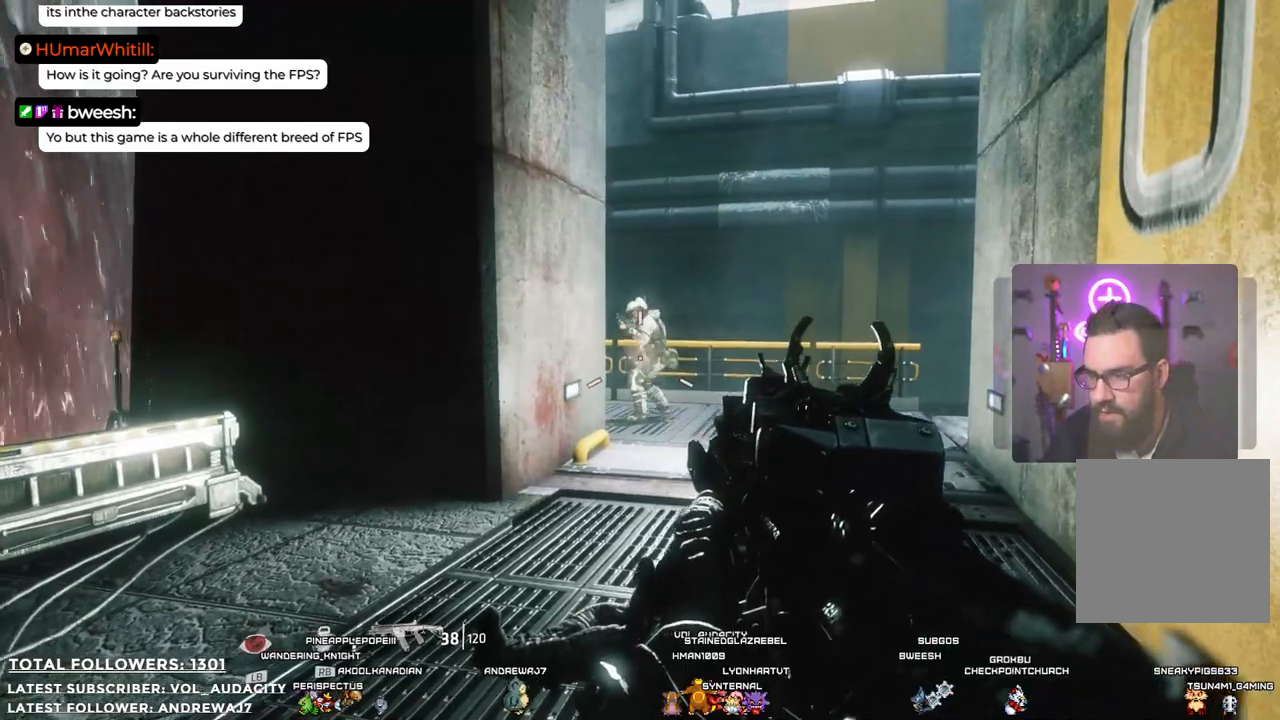
{"buttons": ["R1", "R2"], "left_stick": "center", "right_stick": "center", "events": [[267, "R1", "down"], [267, "R2", "down"]]}
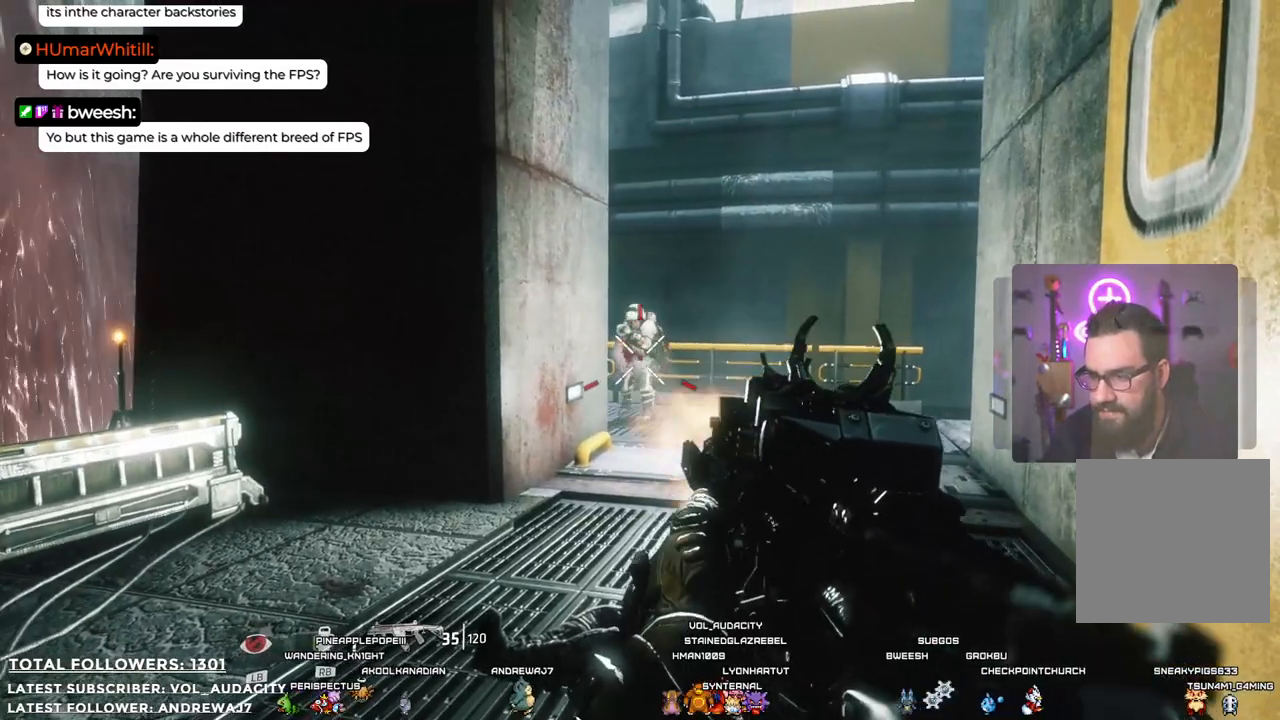
{"buttons": [], "left_stick": "center", "right_stick": "center", "events": [[300, "R1", "up"], [300, "R2", "up"]]}
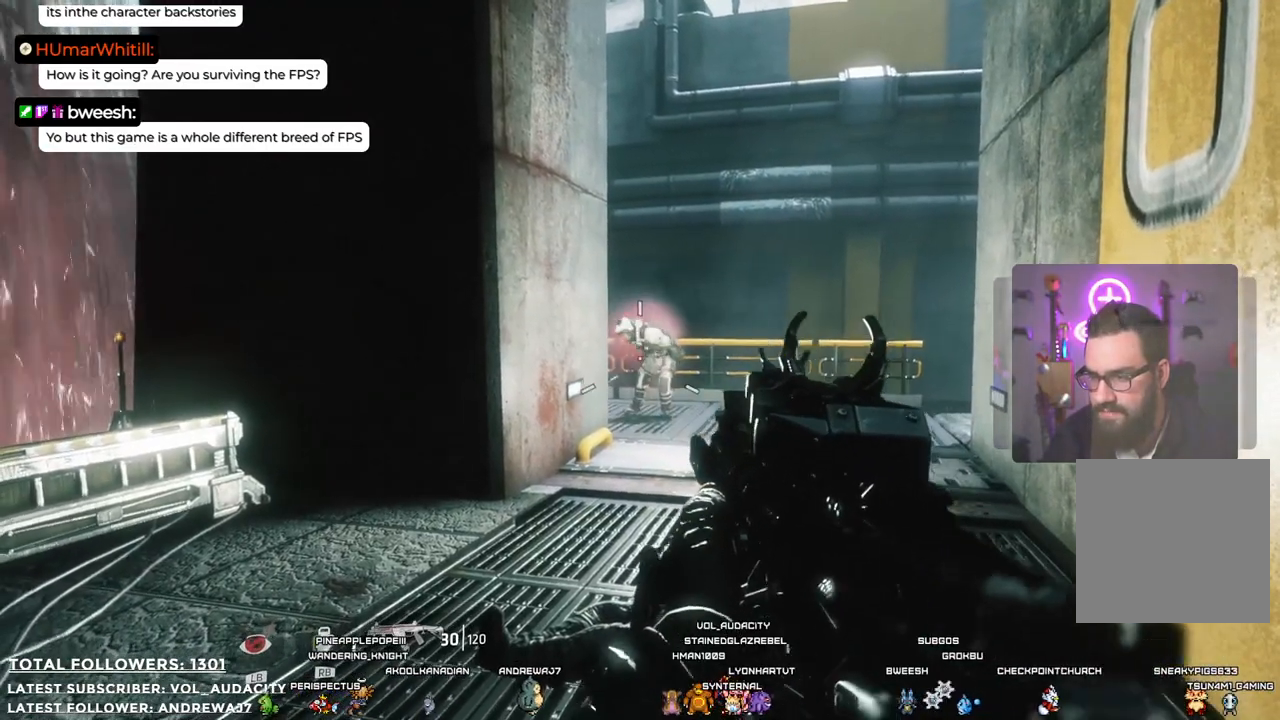
{"buttons": [], "left_stick": "center", "right_stick": "right", "events": [[400, "right_stick", "right"]]}
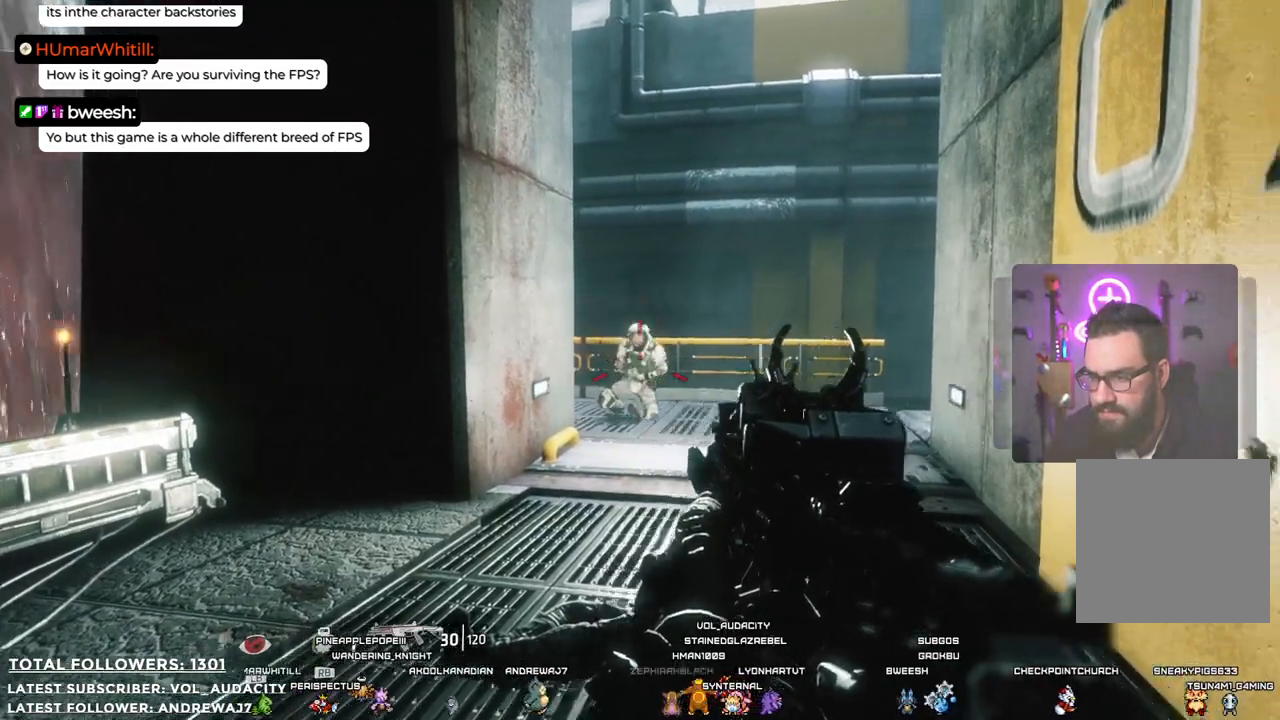
{"buttons": [], "left_stick": "center", "right_stick": "center", "events": [[33, "right_stick", "center"]]}
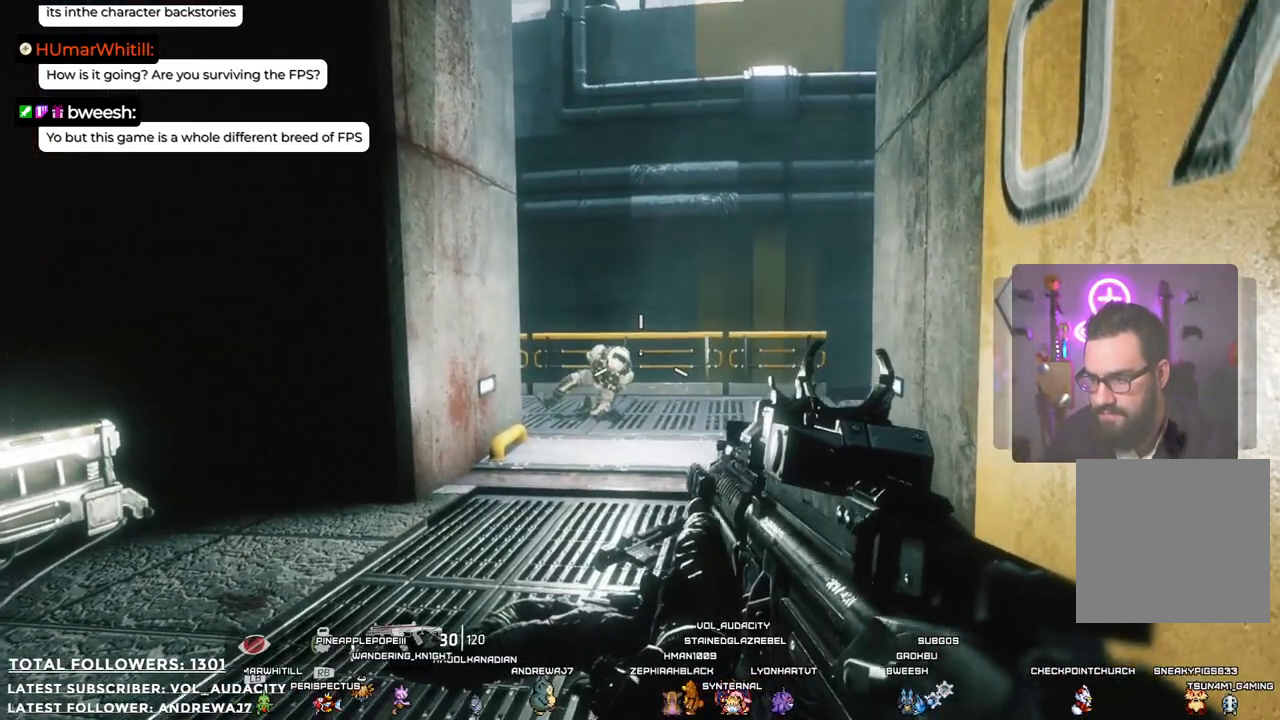
{"buttons": [], "left_stick": "center", "right_stick": "center", "events": [[16, "right_stick", "down"], [133, "right_stick", "center"]]}
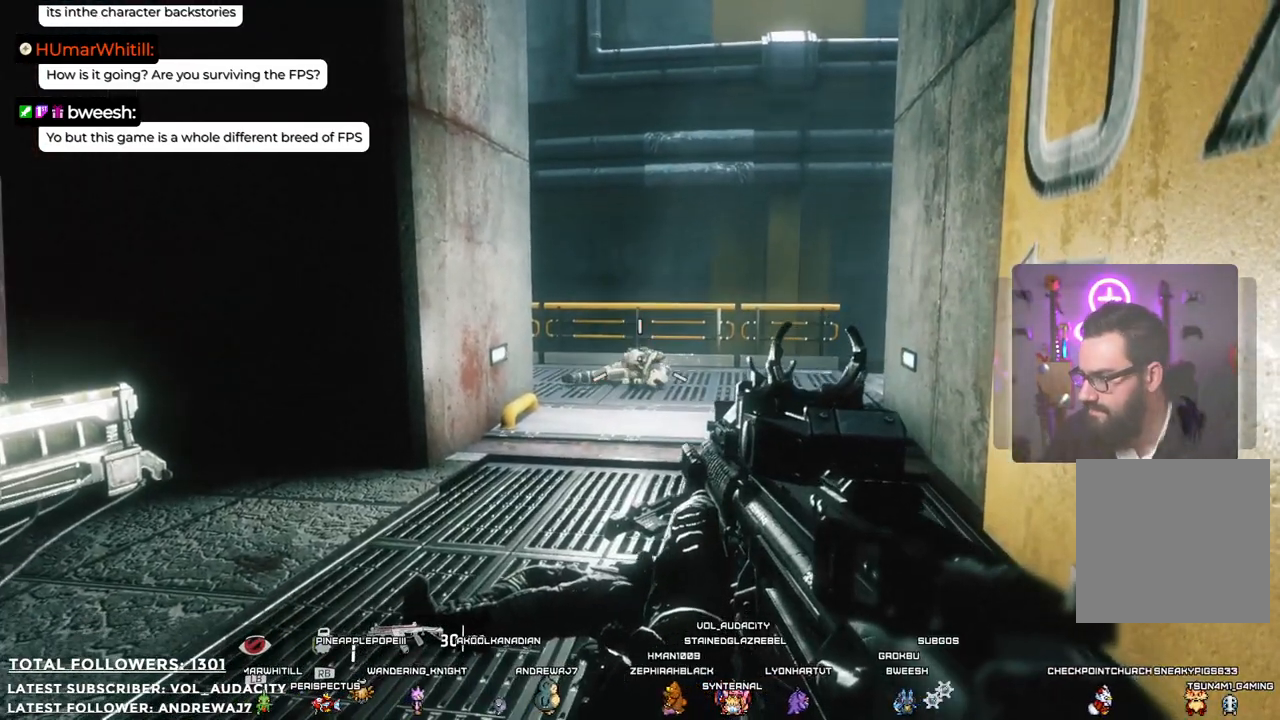
{"buttons": [], "left_stick": "up-left", "right_stick": "center", "events": [[484, "left_stick", "up-left"]]}
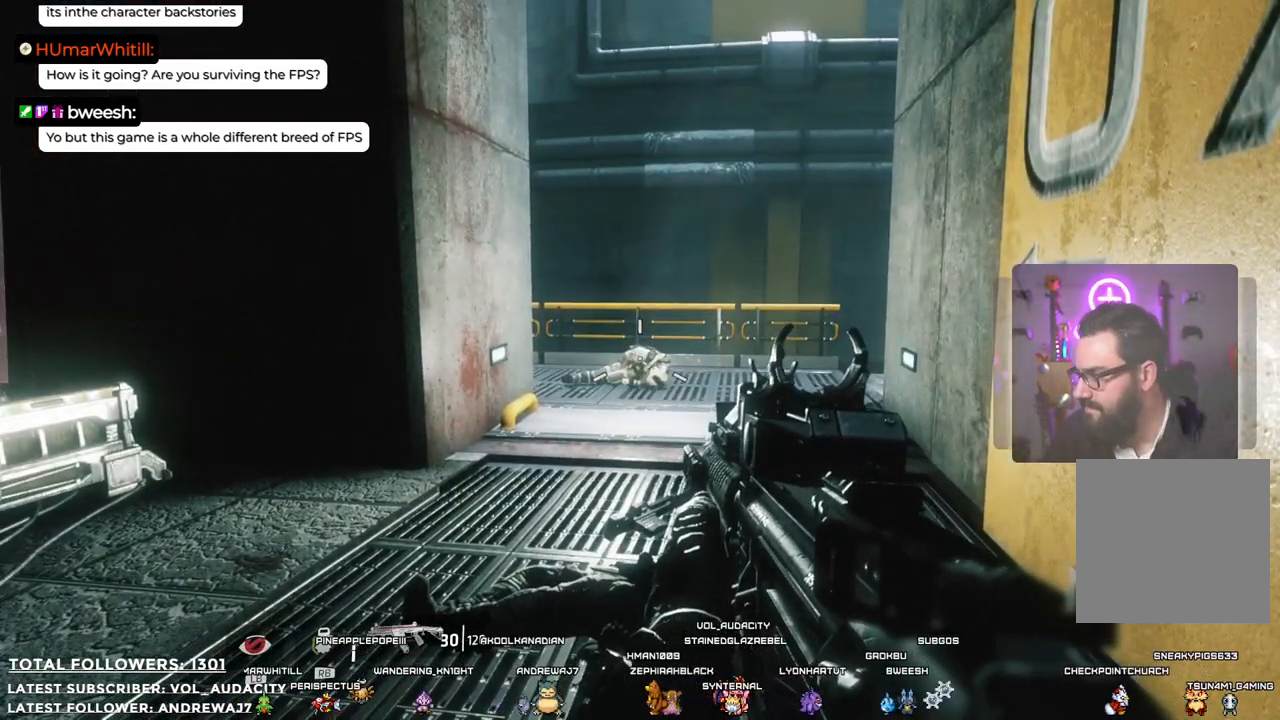
{"buttons": [], "left_stick": "up", "right_stick": "center", "events": [[101, "right_stick", "right"], [418, "right_stick", "center"], [501, "left_stick", "up"]]}
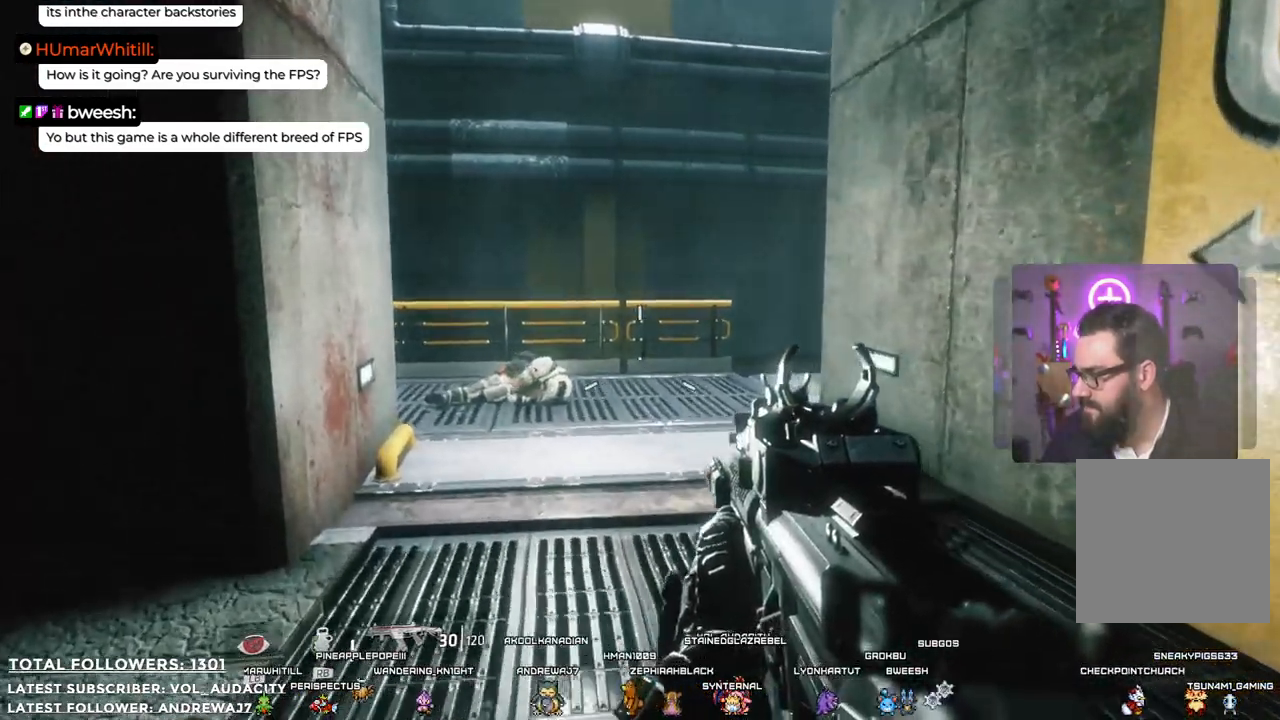
{"buttons": [], "left_stick": "center", "right_stick": "center", "events": [[301, "left_stick", "center"]]}
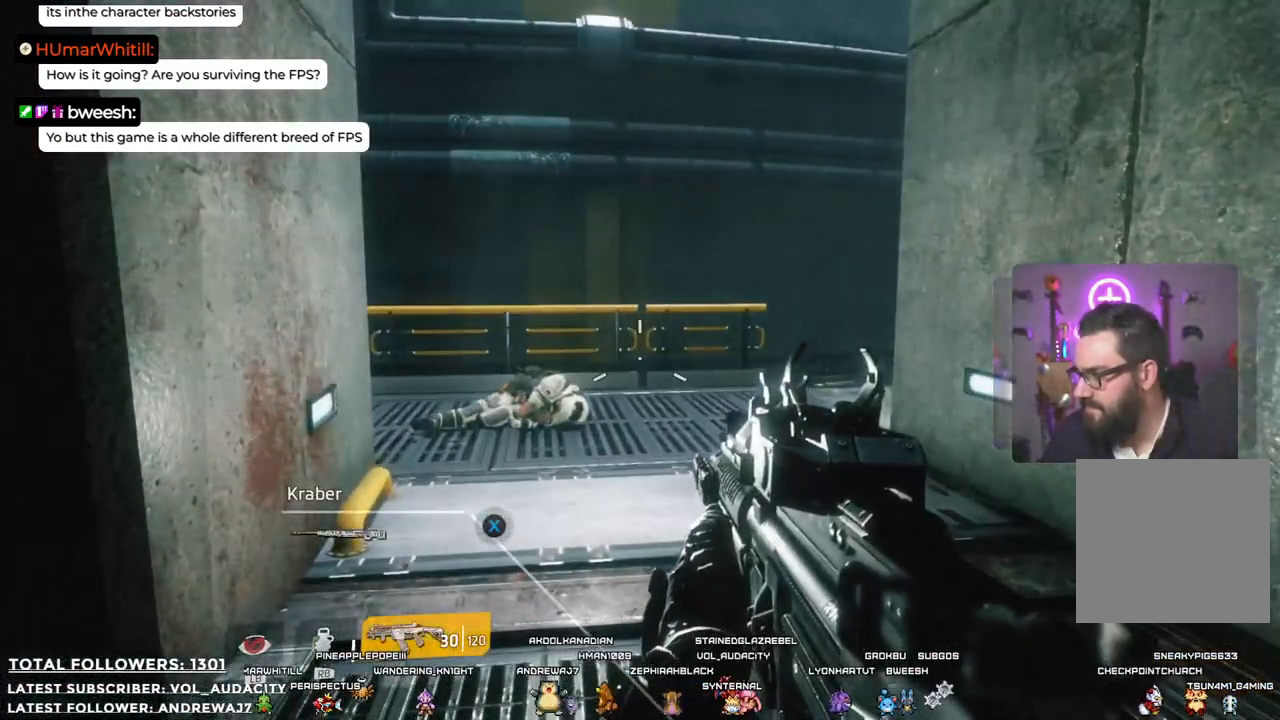
{"buttons": [], "left_stick": "center", "right_stick": "center", "events": []}
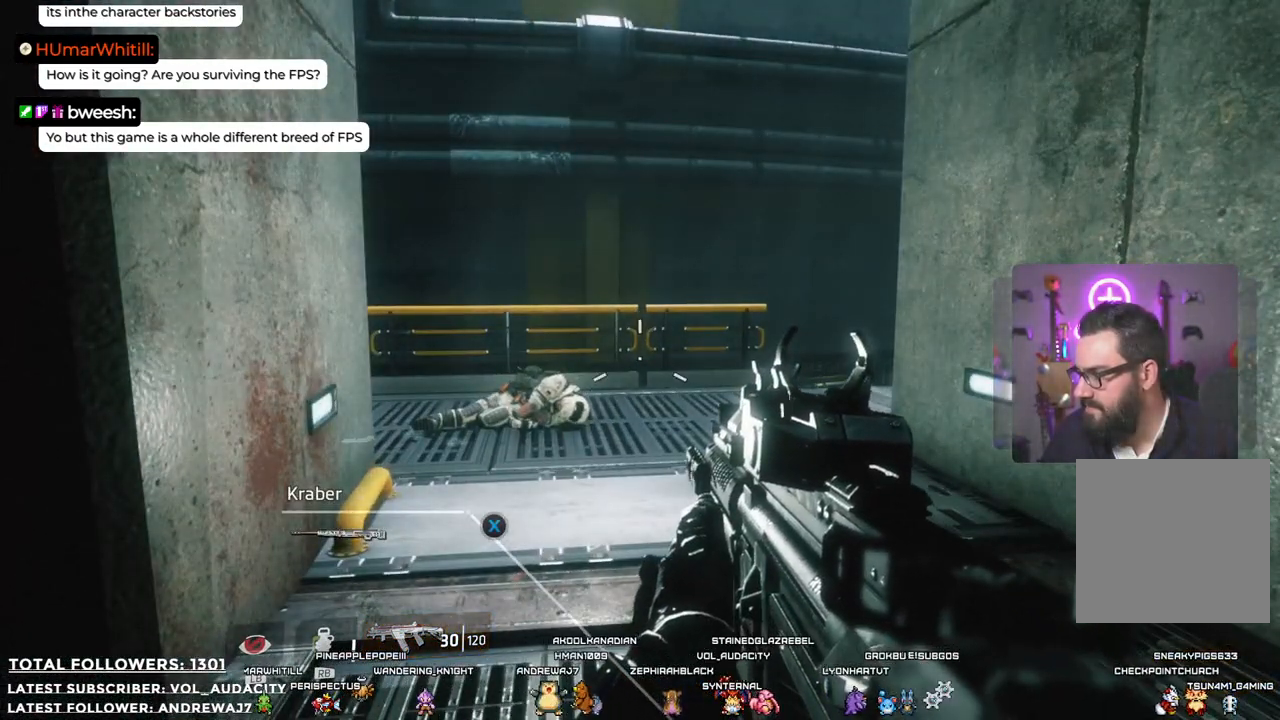
{"buttons": [], "left_stick": "center", "right_stick": "center", "events": []}
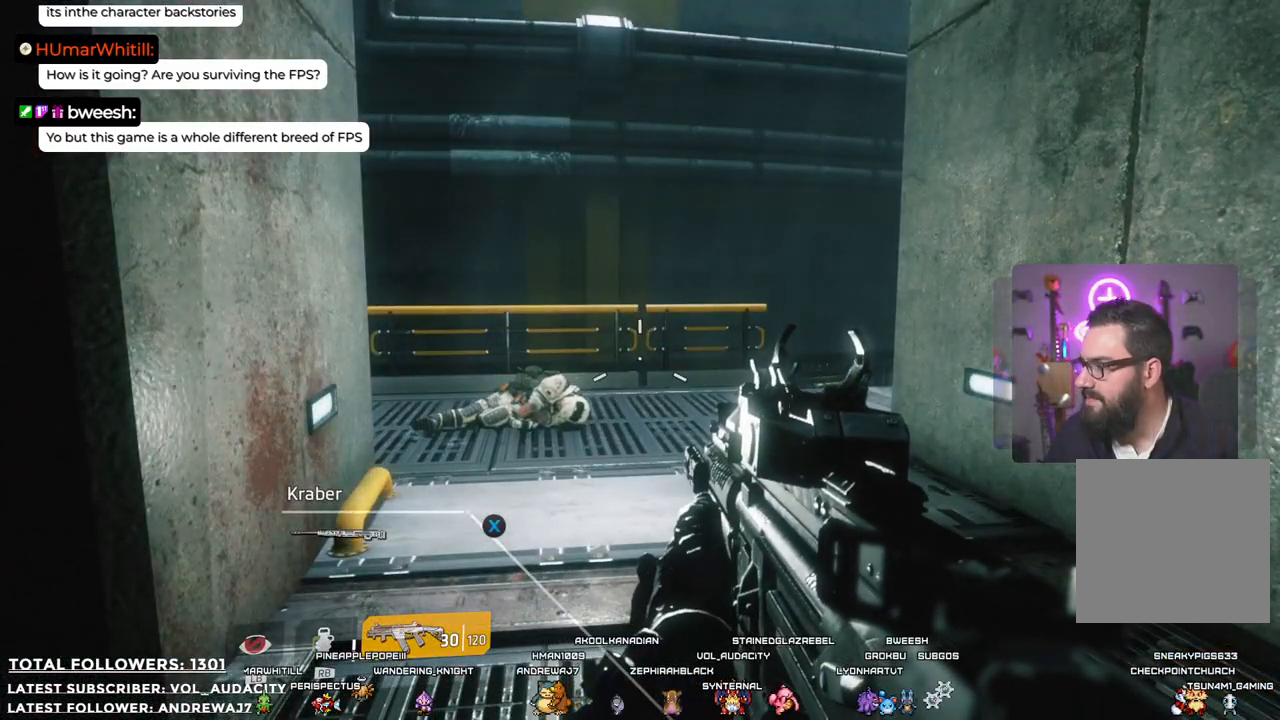
{"buttons": [], "left_stick": "center", "right_stick": "center", "events": []}
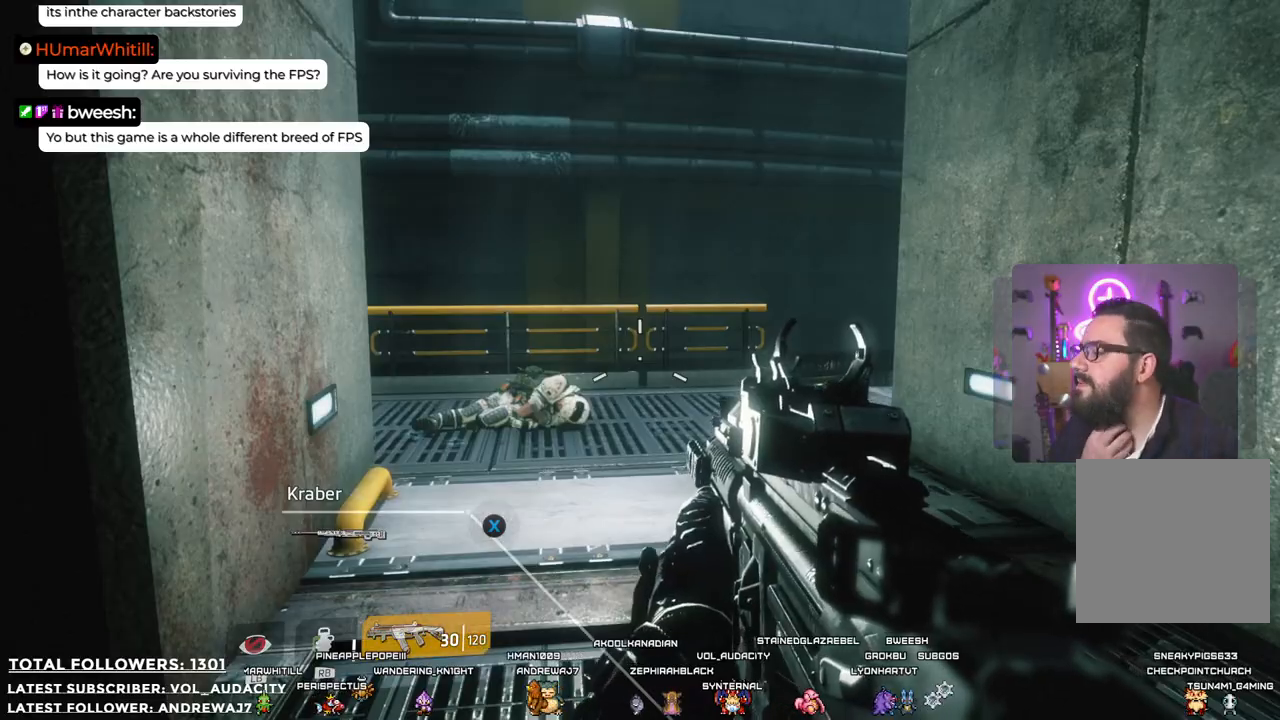
{"buttons": [], "left_stick": "center", "right_stick": "center", "events": []}
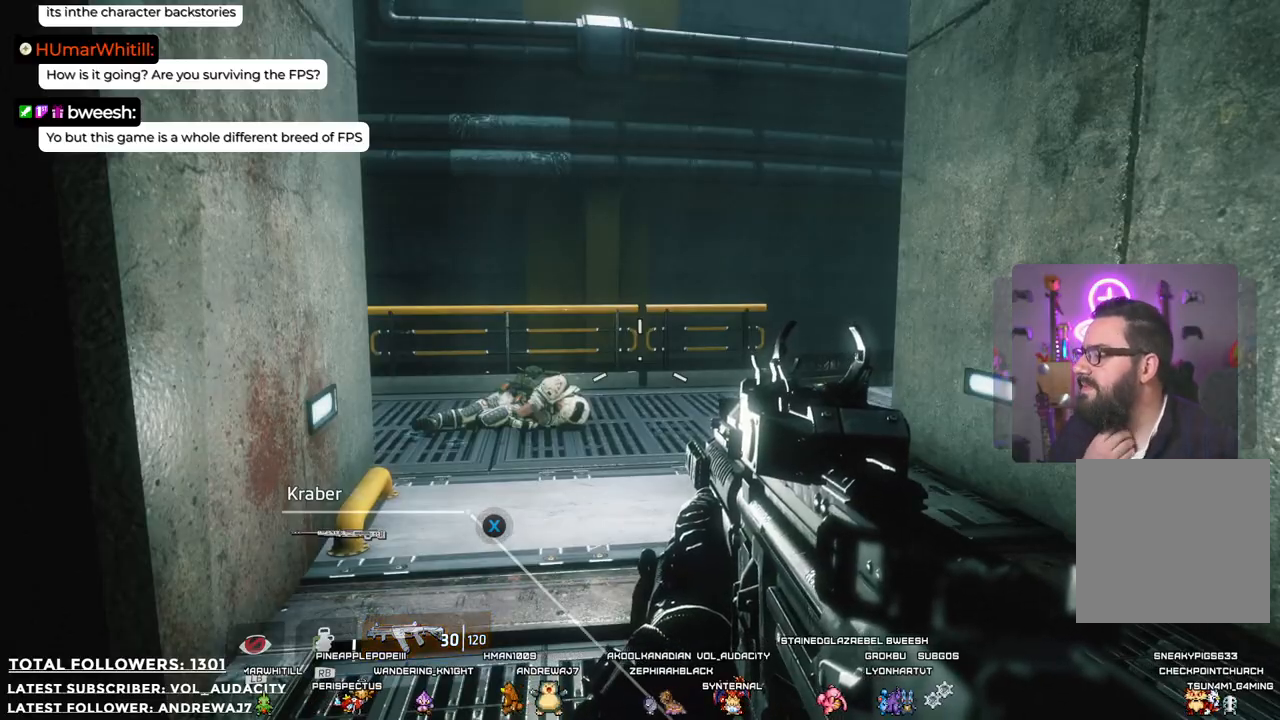
{"buttons": [], "left_stick": "up-left", "right_stick": "center", "events": [[134, "left_stick", "up-left"]]}
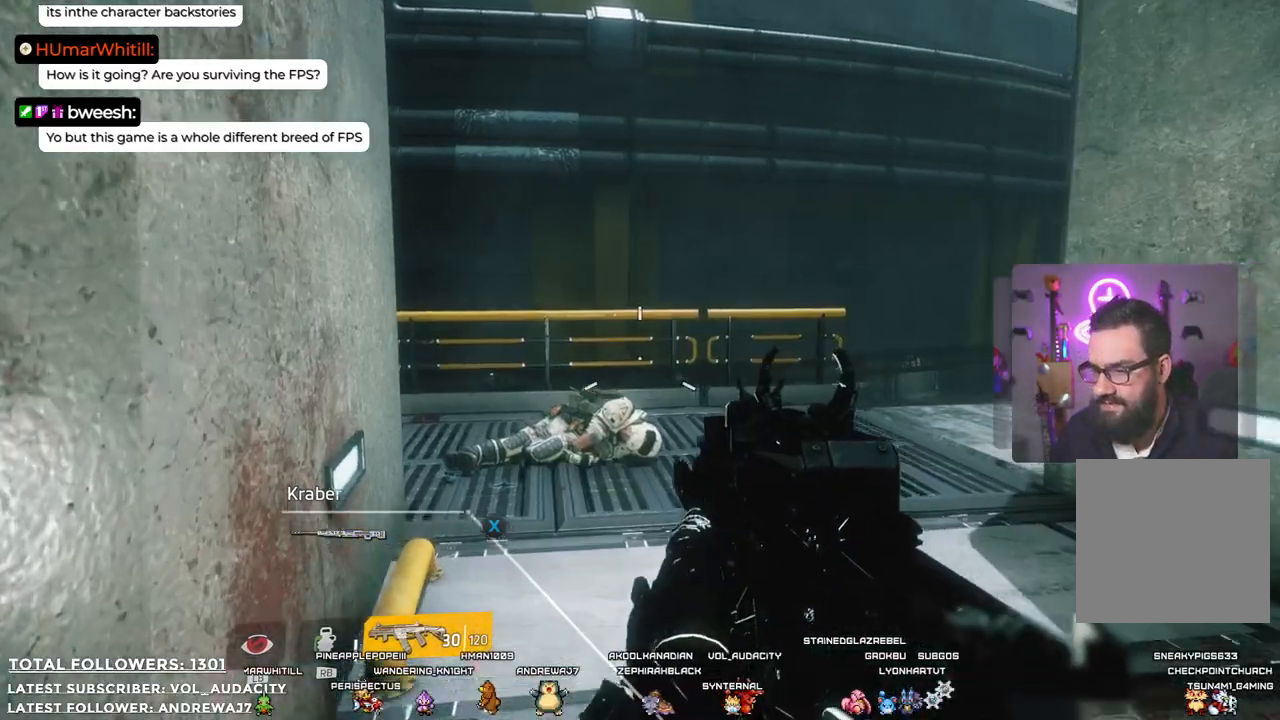
{"buttons": [], "left_stick": "up-left", "right_stick": "center", "events": [[67, "left_stick", "up"], [250, "right_stick", "down-right"], [434, "left_stick", "up-left"], [501, "right_stick", "center"]]}
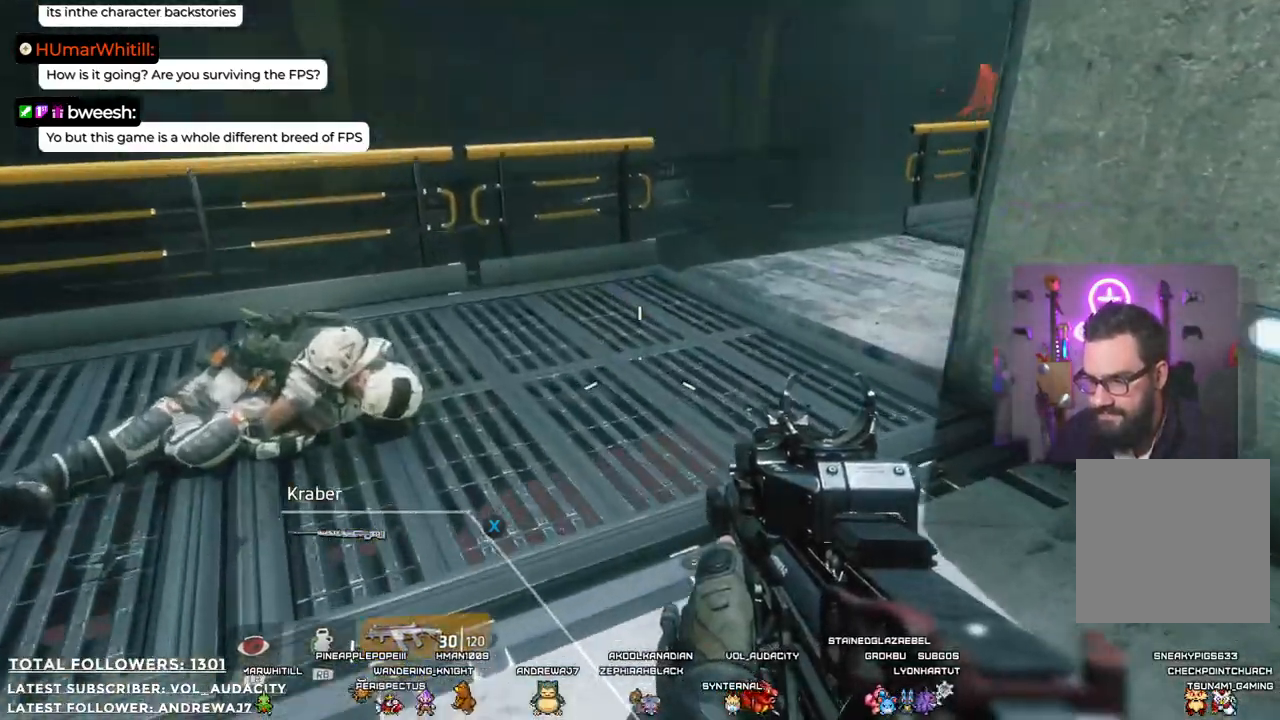
{"buttons": [], "left_stick": "up-left", "right_stick": "up-right", "events": [[367, "right_stick", "up-right"]]}
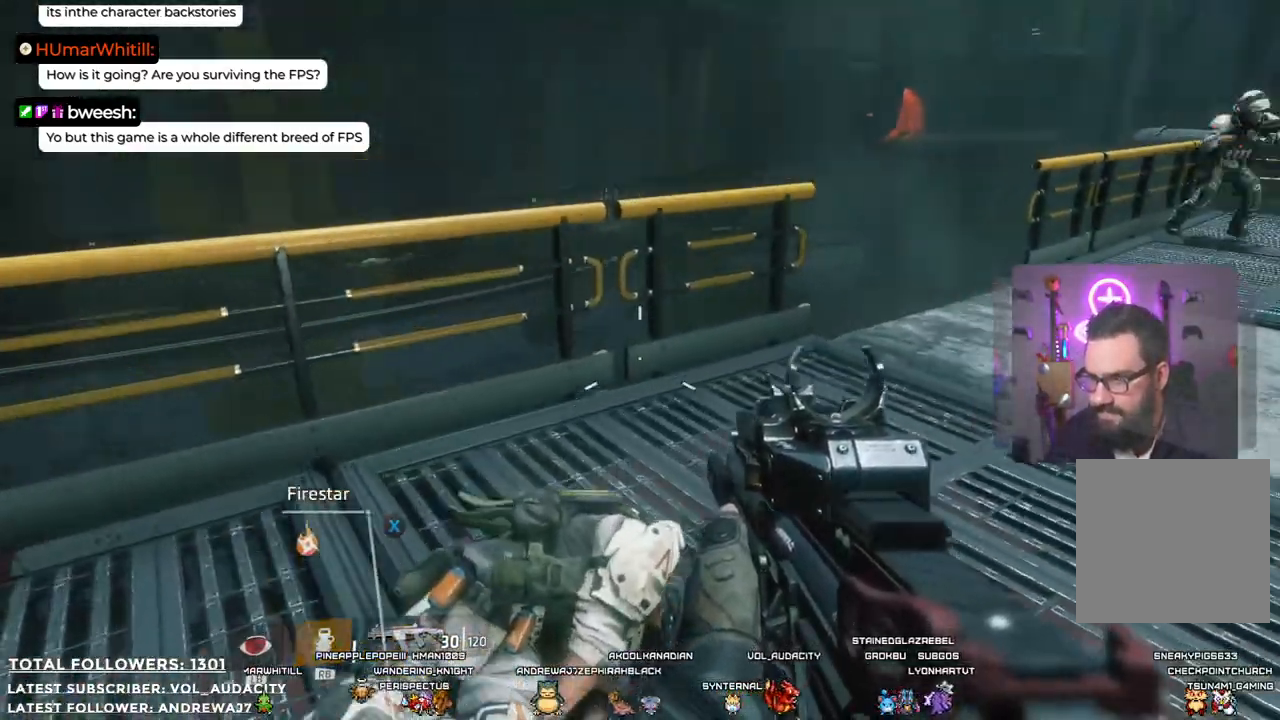
{"buttons": [], "left_stick": "center", "right_stick": "up", "events": [[284, "right_stick", "center"], [417, "left_stick", "center"], [467, "right_stick", "up"]]}
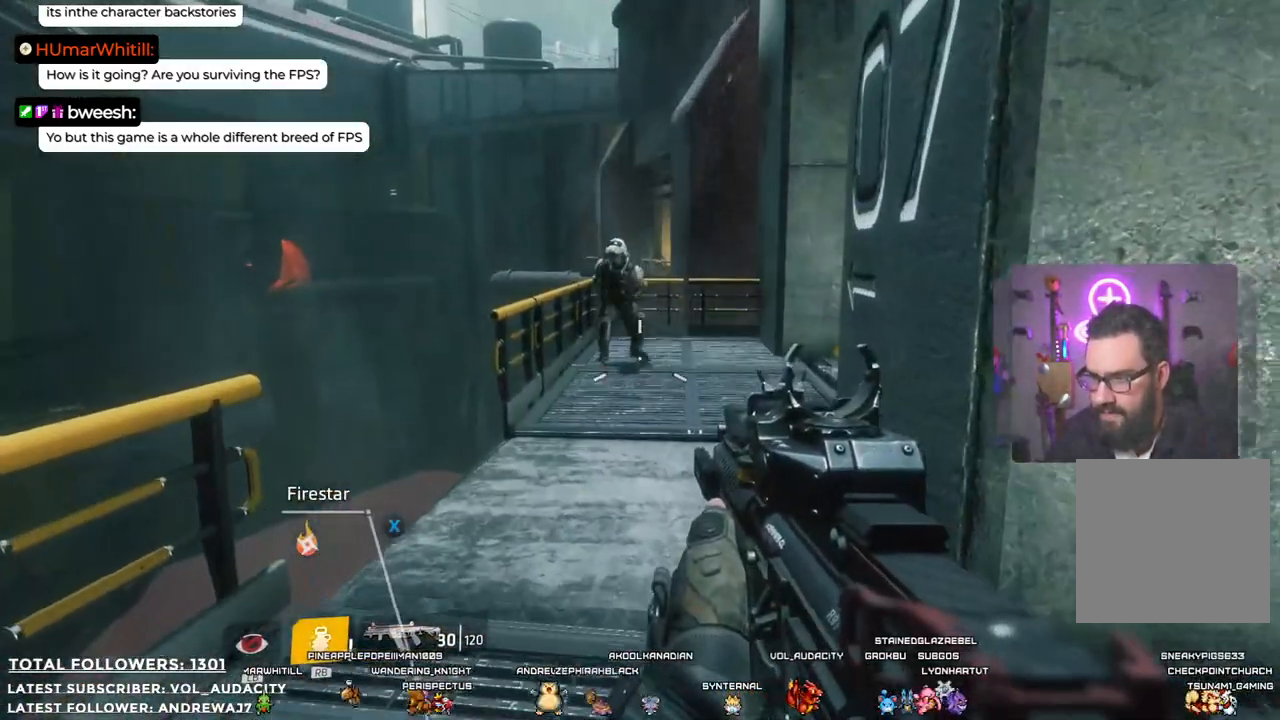
{"buttons": ["L2", "R2"], "left_stick": "center", "right_stick": "center", "events": [[100, "L2", "down"], [134, "right_stick", "center"], [284, "right_stick", "up"], [401, "R2", "down"], [401, "right_stick", "center"]]}
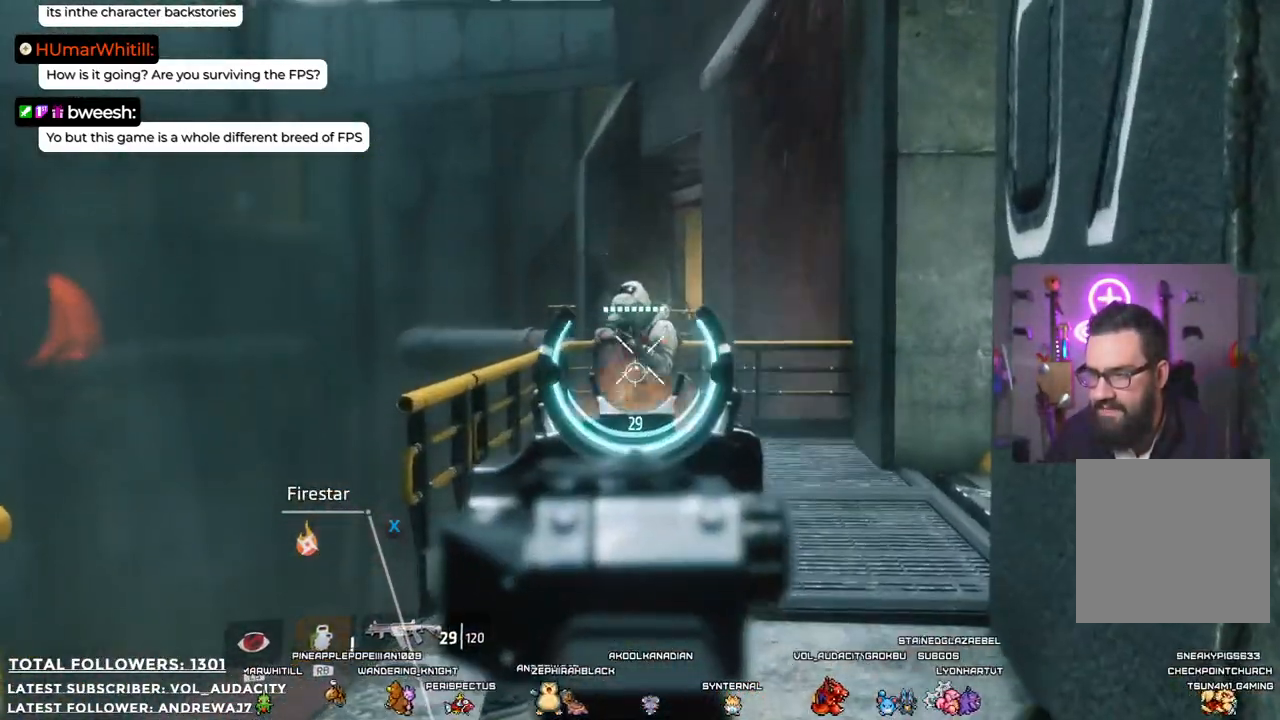
{"buttons": ["L2"], "left_stick": "center", "right_stick": "center", "events": [[434, "R2", "up"]]}
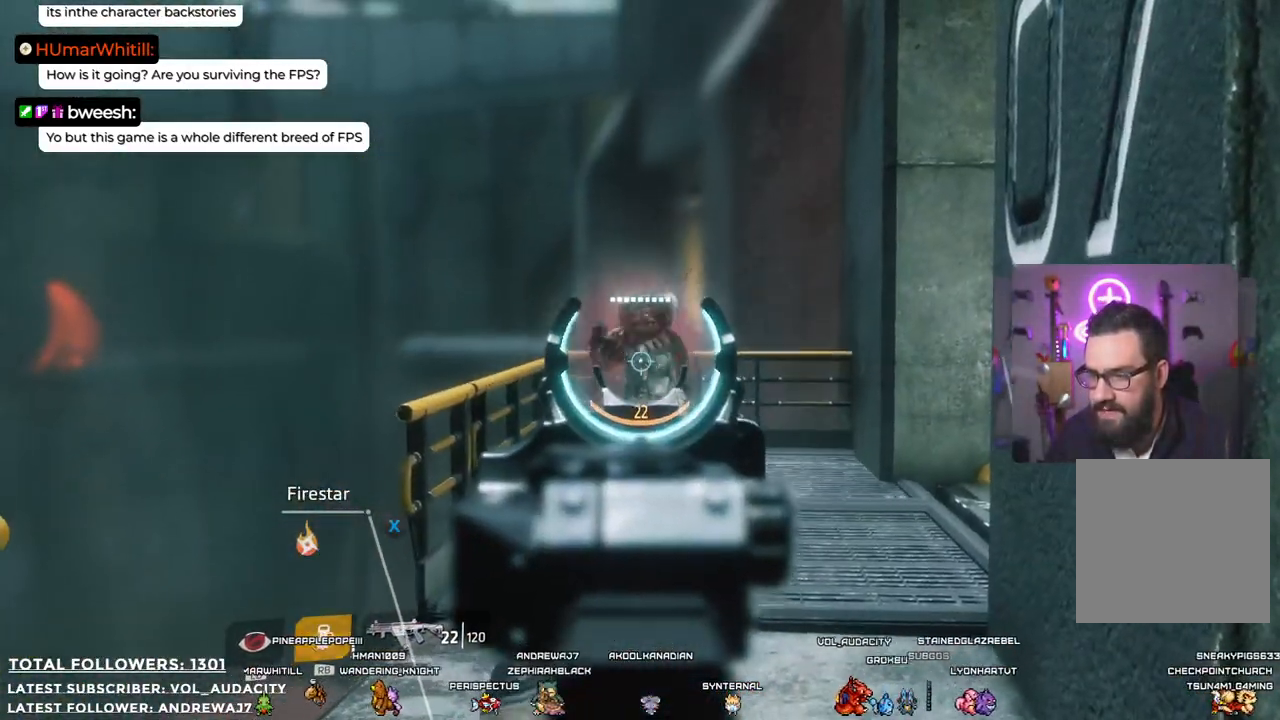
{"buttons": ["L2"], "left_stick": "center", "right_stick": "center", "events": []}
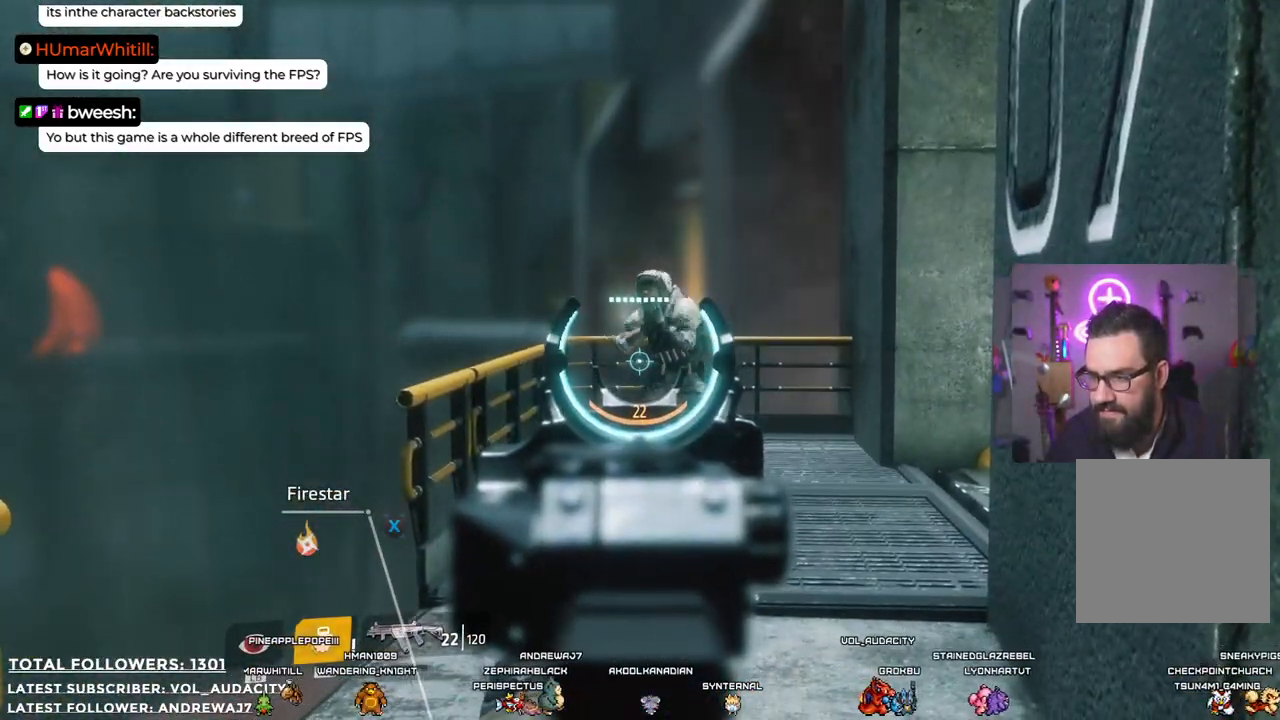
{"buttons": [], "left_stick": "center", "right_stick": "right", "events": [[67, "R2", "down"], [184, "R2", "up"], [284, "L2", "up"], [484, "right_stick", "right"]]}
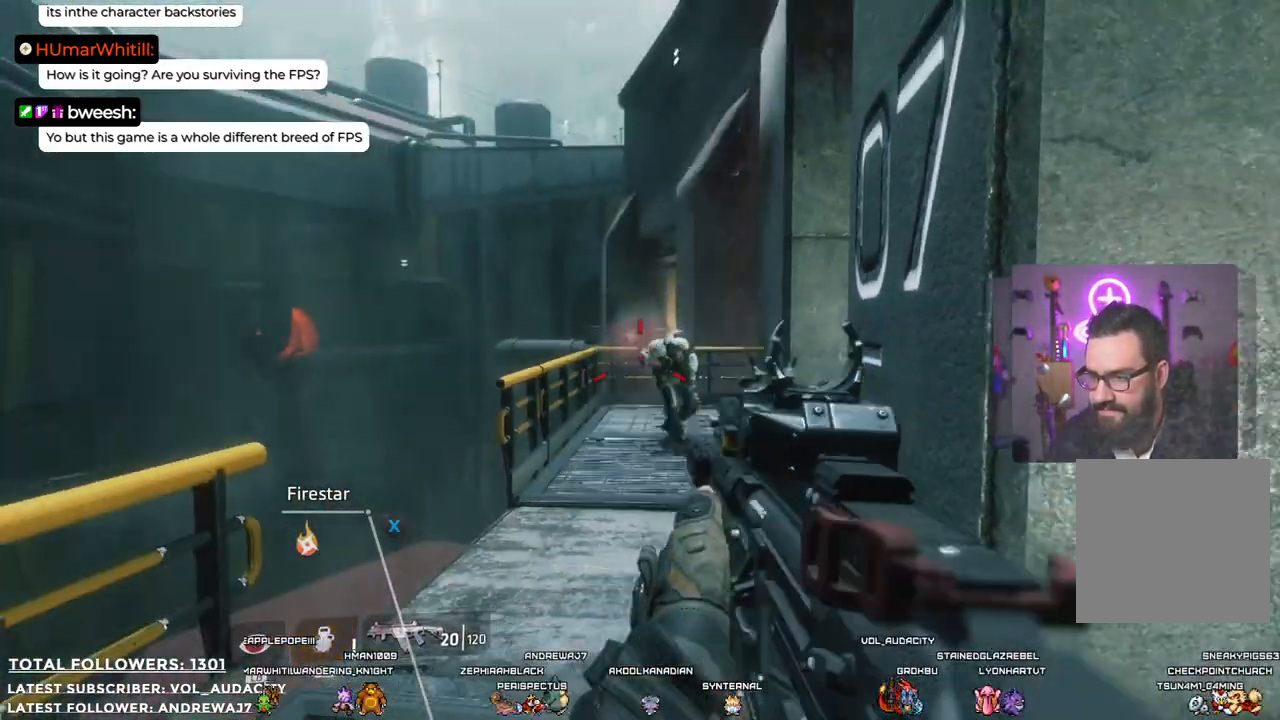
{"buttons": [], "left_stick": "up-left", "right_stick": "center", "events": [[100, "left_stick", "left"], [167, "right_stick", "center"], [200, "left_stick", "up-left"]]}
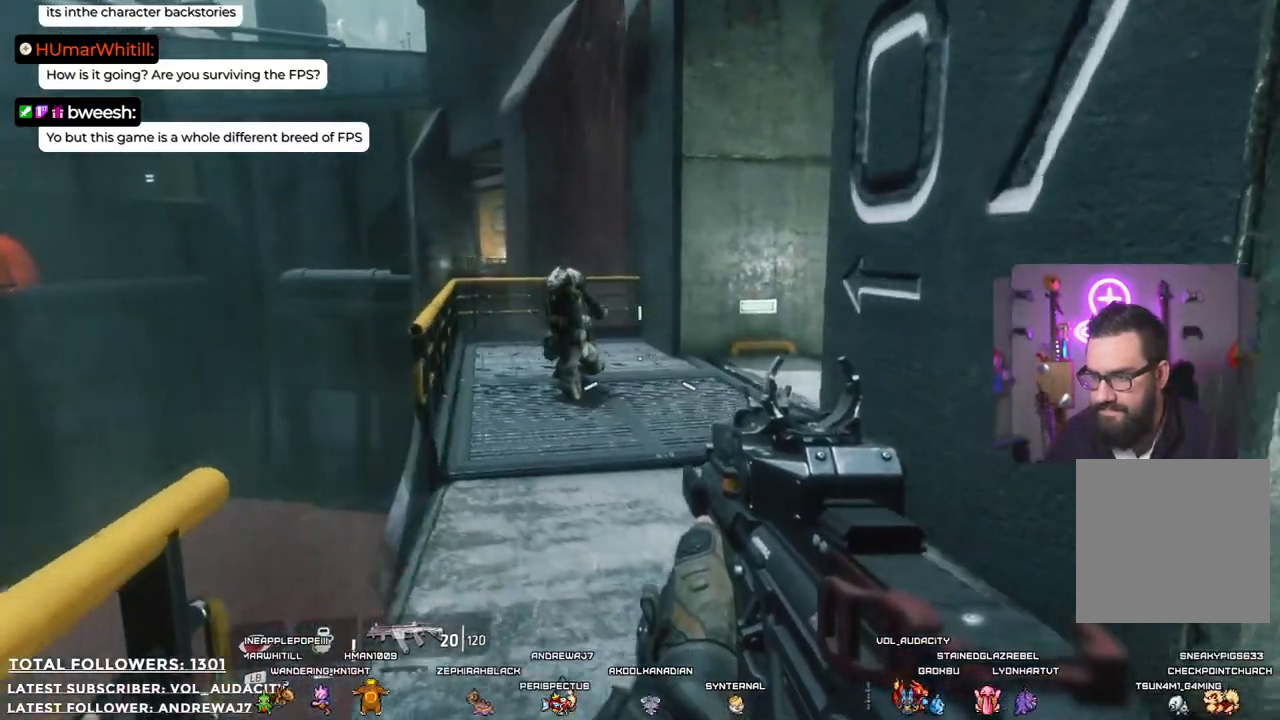
{"buttons": [], "left_stick": "center", "right_stick": "center", "events": [[133, "left_stick", "up"], [284, "left_stick", "center"]]}
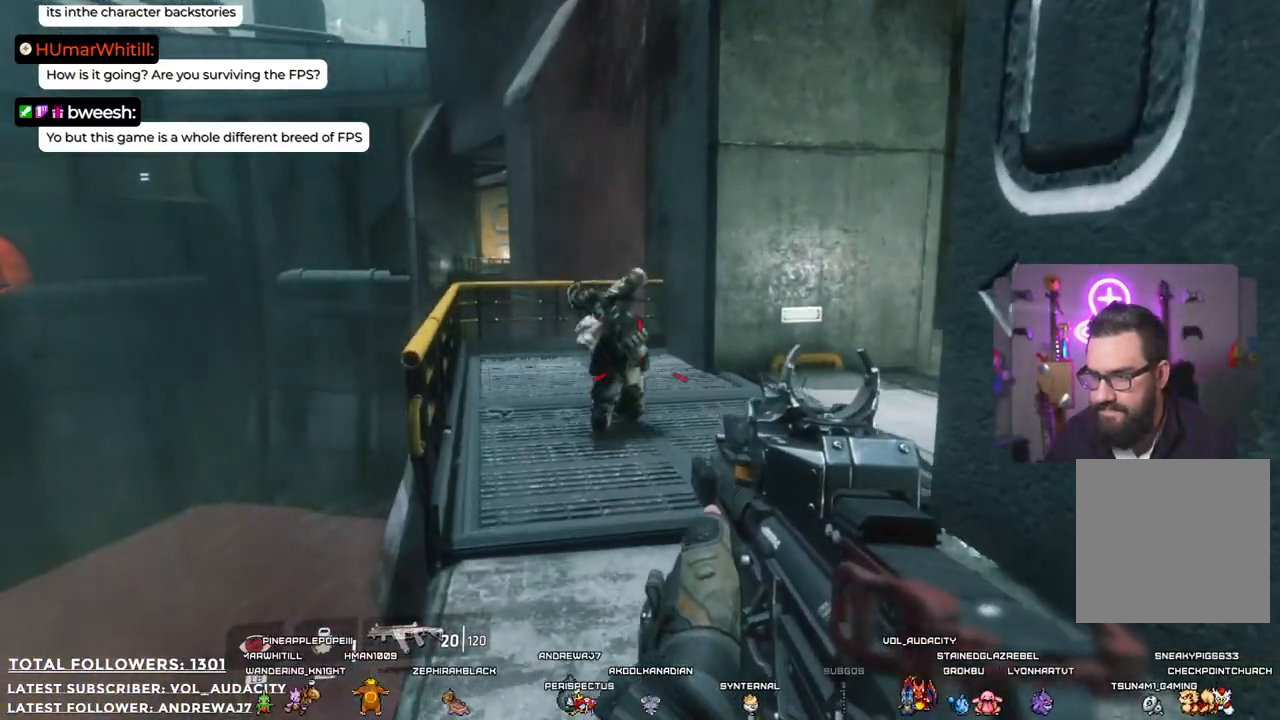
{"buttons": [], "left_stick": "center", "right_stick": "center", "events": []}